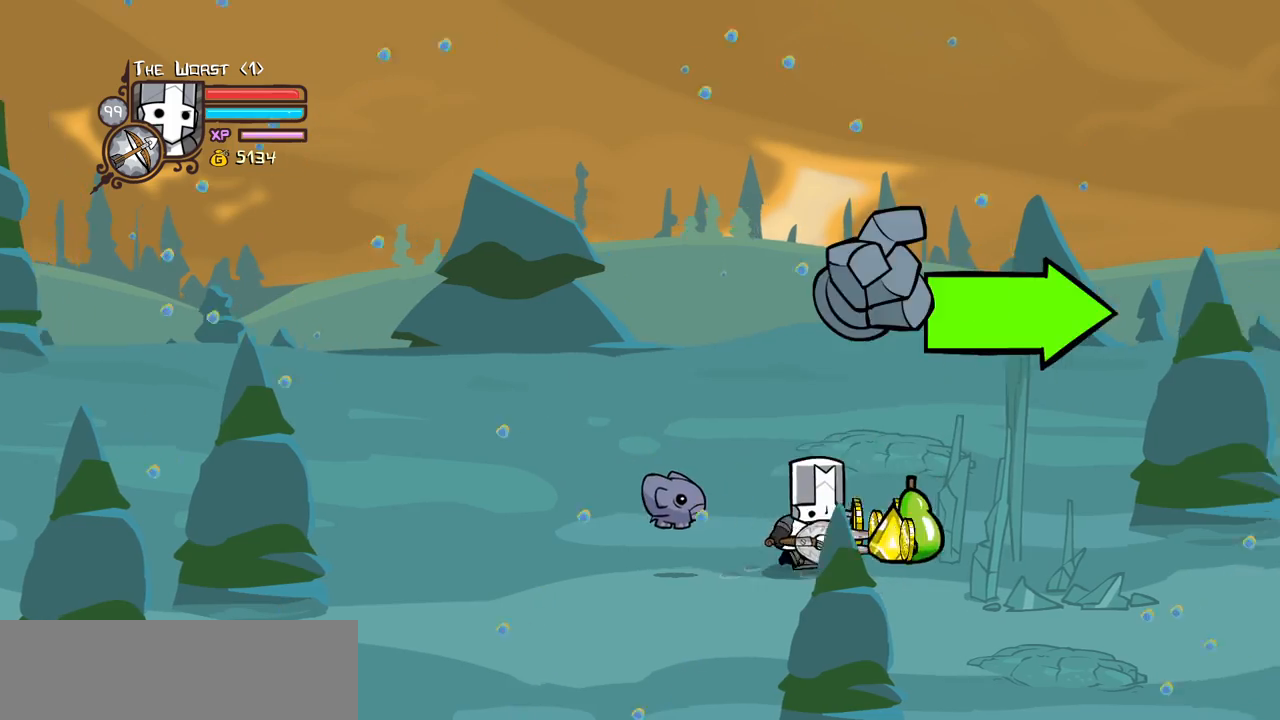
Gameplay with keyboard; each line is a JSON object with the keys held at the frame after it. "events" lists presses ("down") and releases ("up") of "block", "down", "heavy", "item", "iteml", "itemr", "jump", "left", "light", "magic", "right" and "up" between this image and that frame as [ms after this image, input, new state], when the widget could be followed in between. No other keys are recorded. Mouse input is not recorded. Key names are as the overlay labels them; some are game actions (e.g. jump) rather than physical keys.
{"keys": ["right"], "events": [[66, "down", "down"], [450, "down", "up"]]}
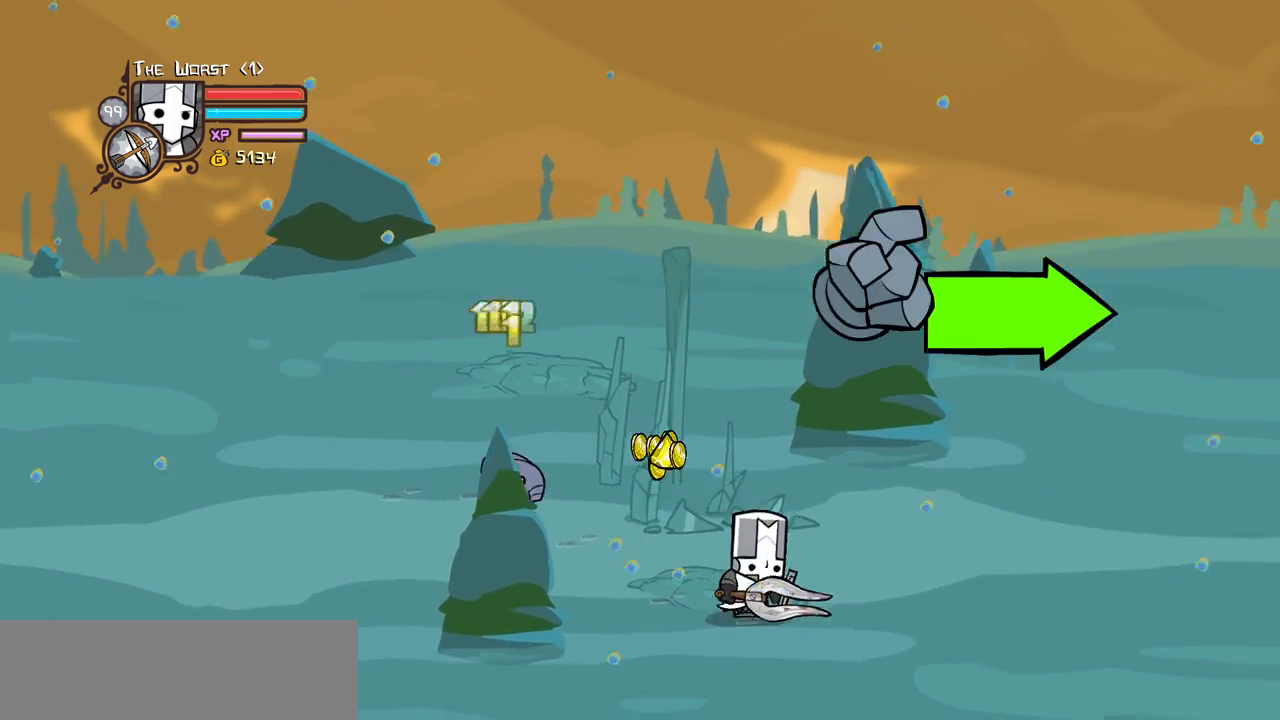
{"keys": ["right"], "events": []}
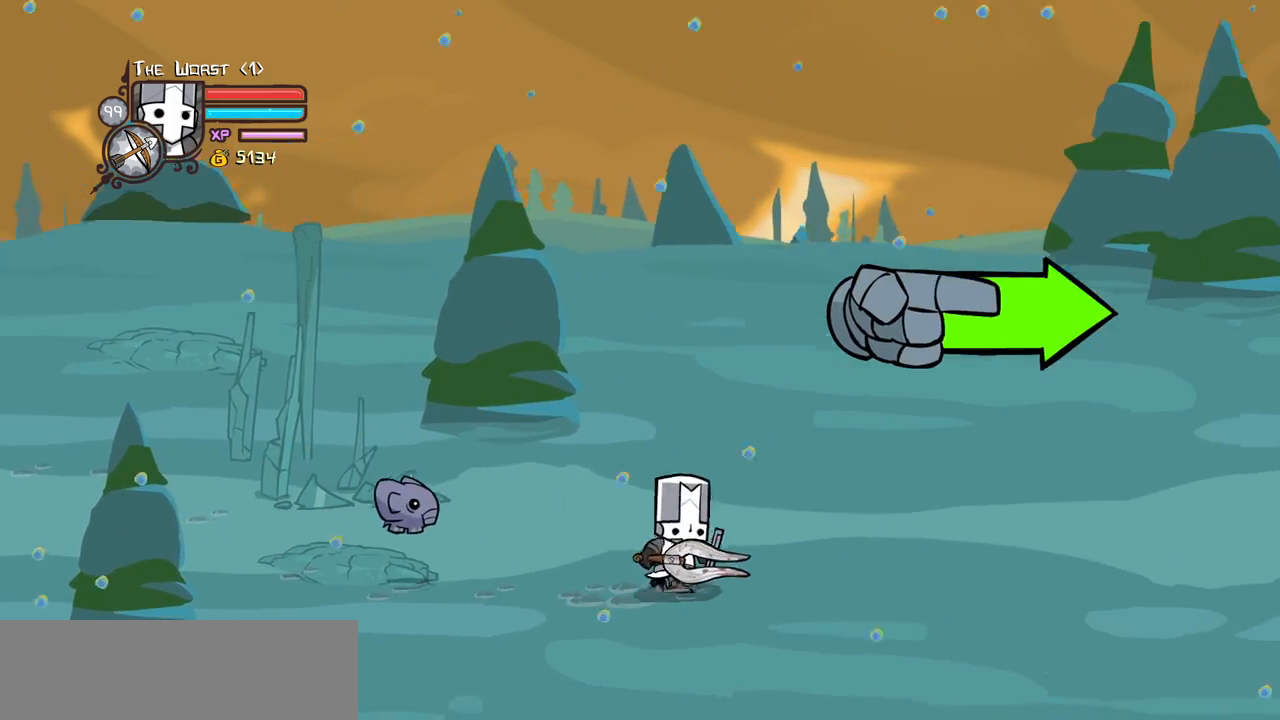
{"keys": ["right"], "events": []}
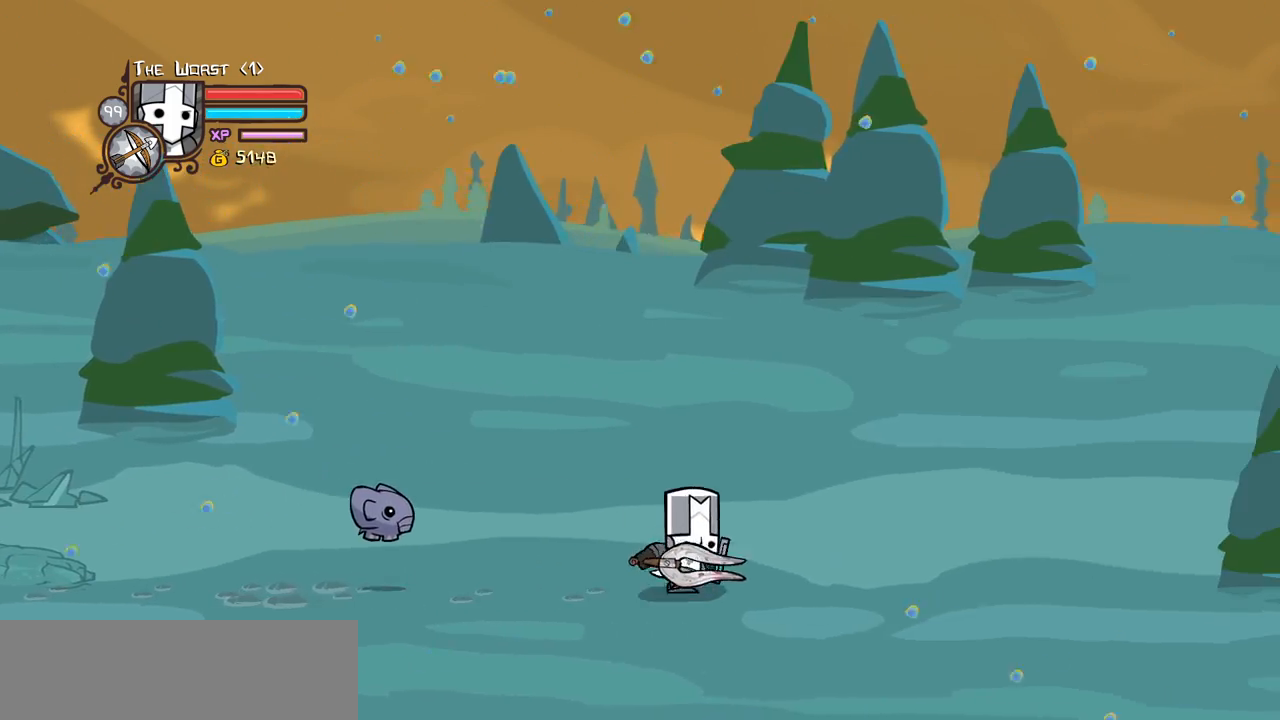
{"keys": ["right"], "events": []}
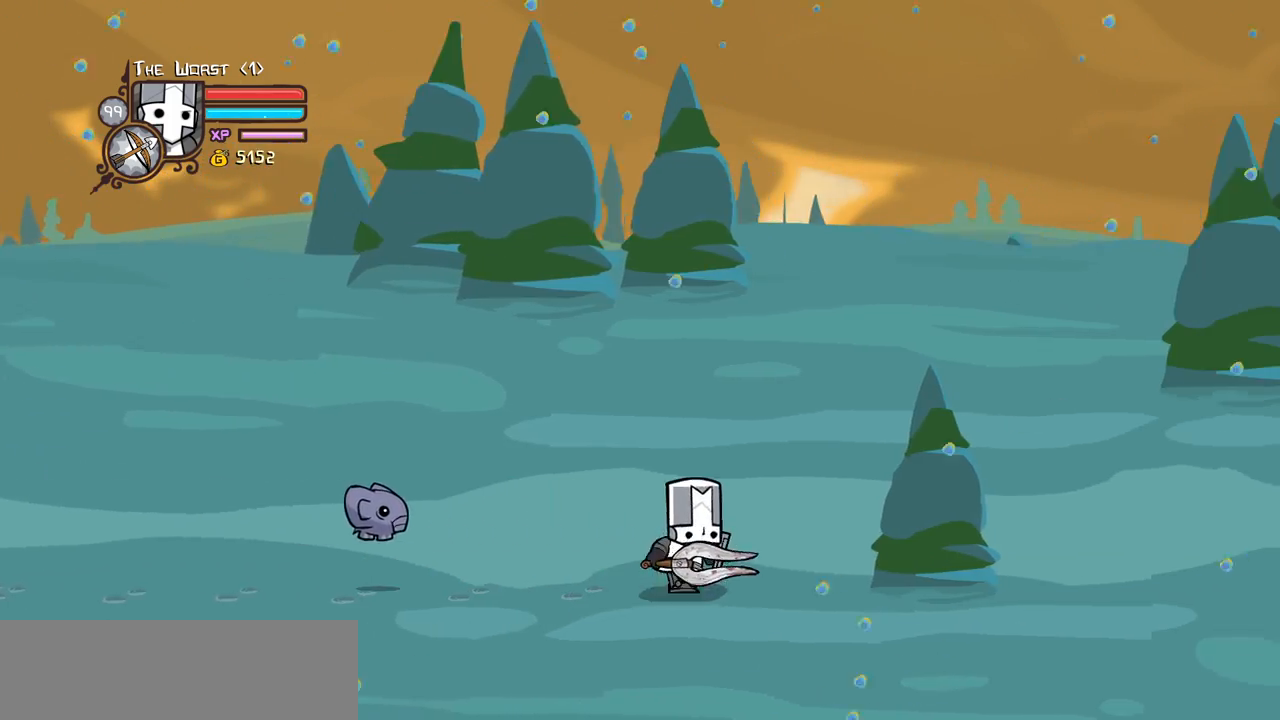
{"keys": ["right"]}
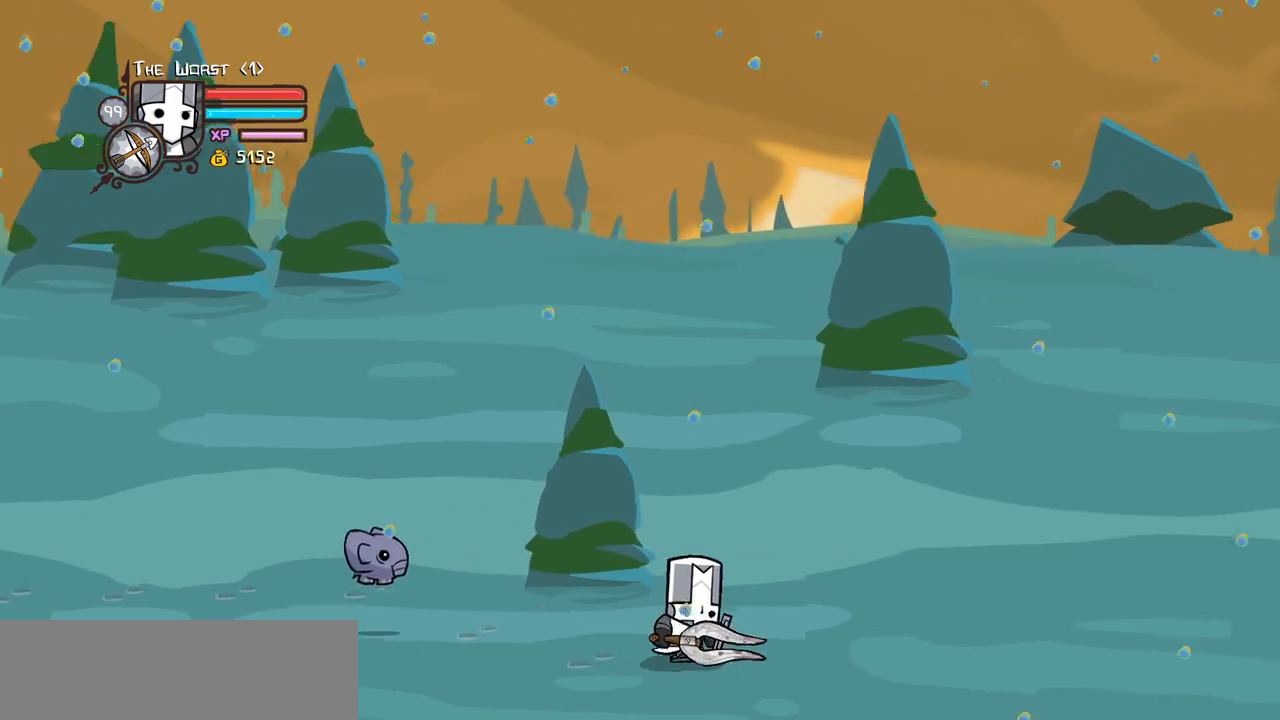
{"keys": ["right"], "events": []}
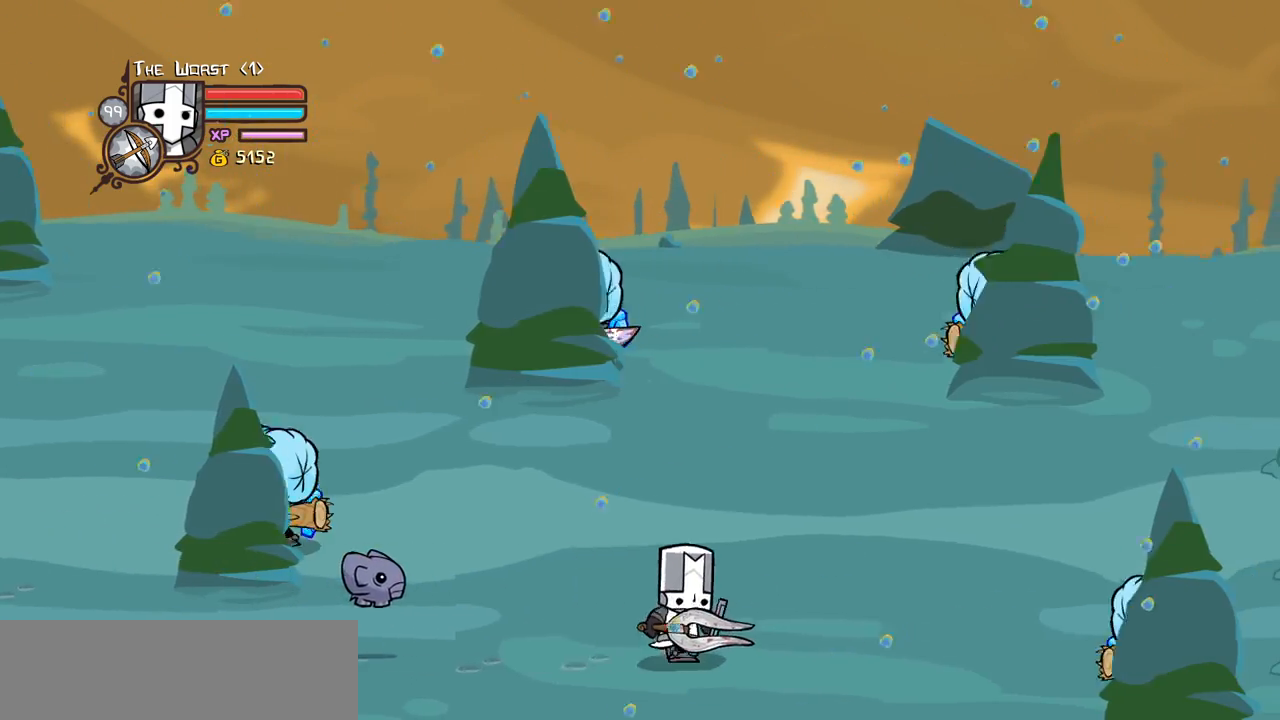
{"keys": ["down", "right"], "events": [[500, "down", "down"]]}
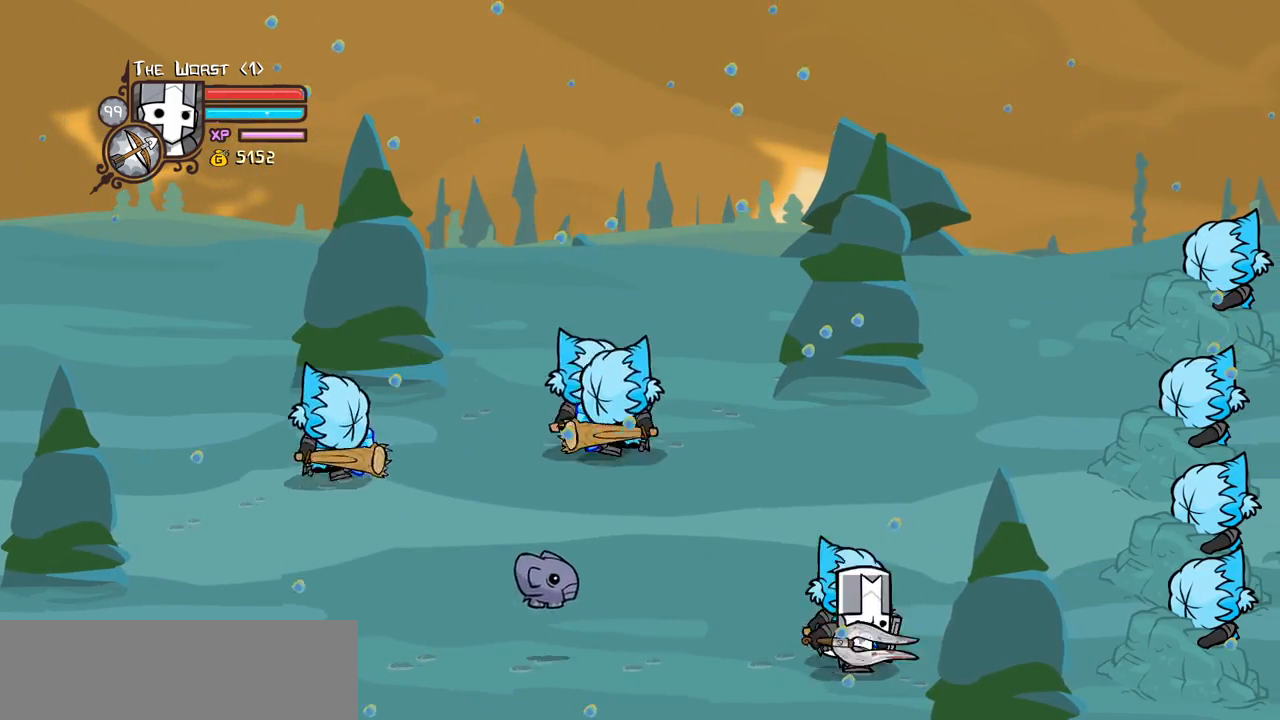
{"keys": ["heavy", "right"], "events": [[233, "light", "down"], [366, "down", "up"], [366, "heavy", "down"], [416, "light", "up"]]}
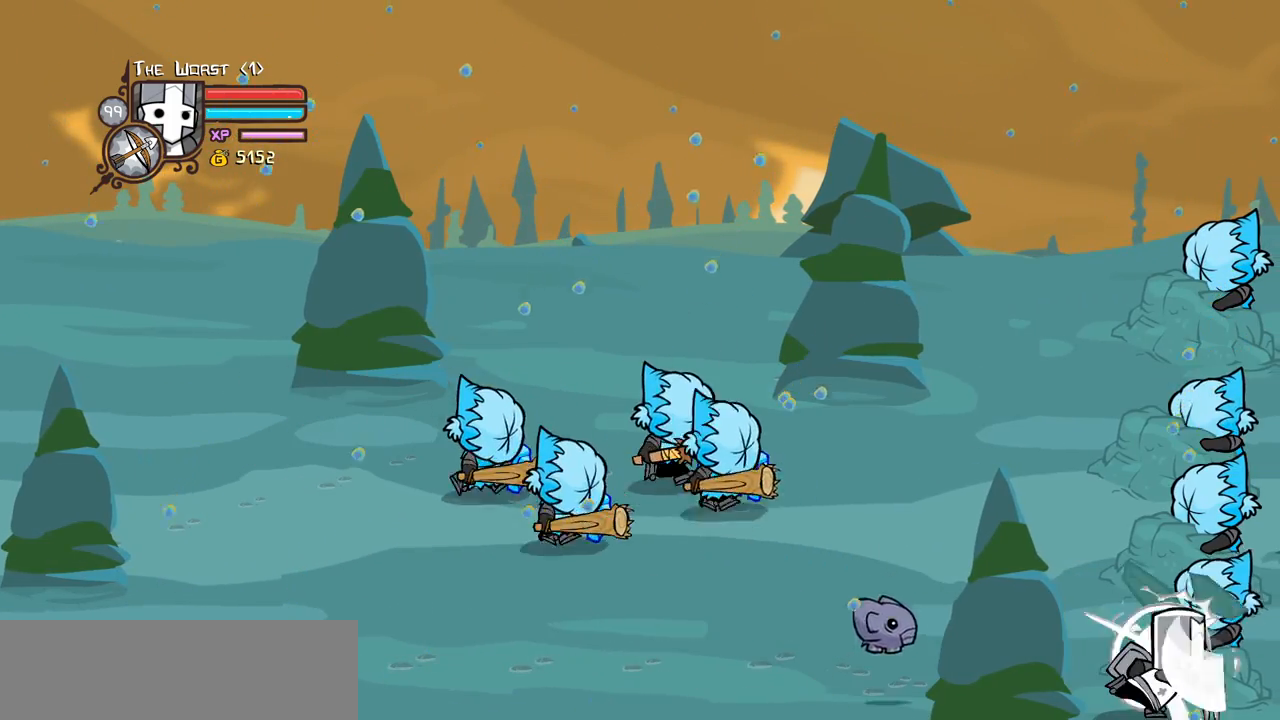
{"keys": ["heavy"], "events": [[100, "light", "down"], [150, "heavy", "up"], [200, "right", "up"], [283, "heavy", "down"], [383, "light", "up"]]}
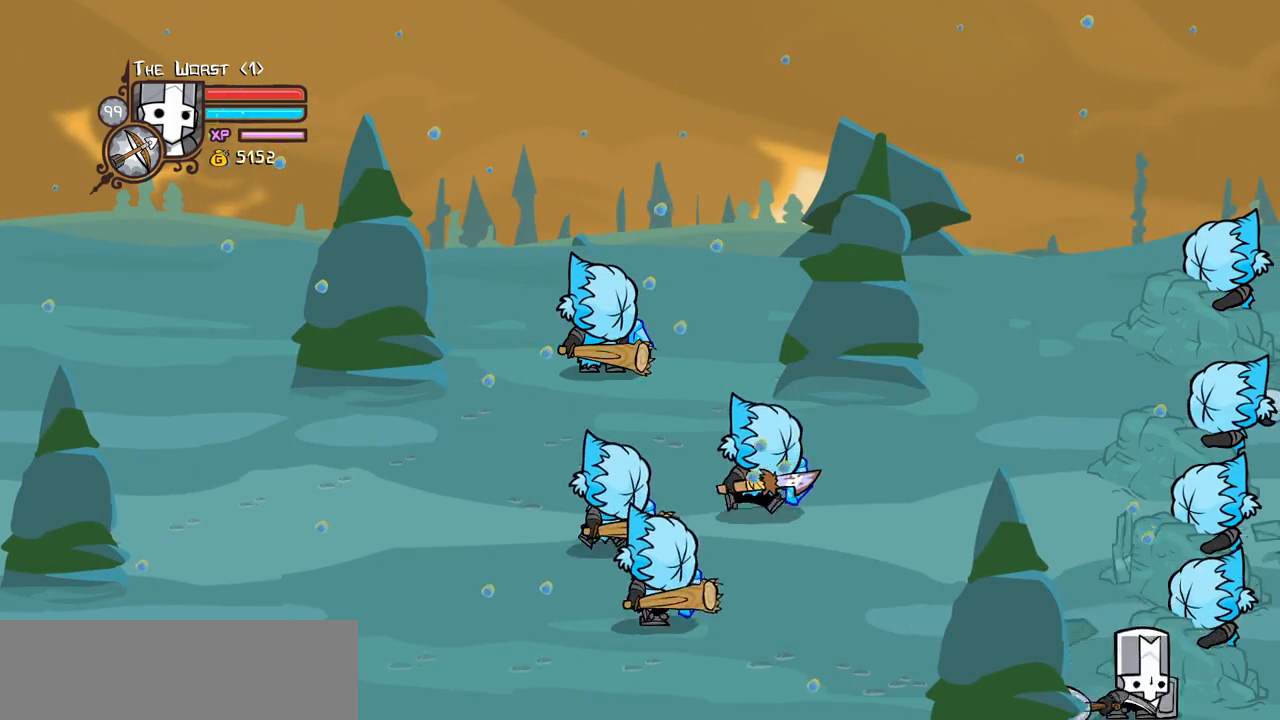
{"keys": ["heavy"], "events": [[166, "heavy", "up"], [266, "heavy", "down"], [400, "heavy", "up"], [500, "heavy", "down"]]}
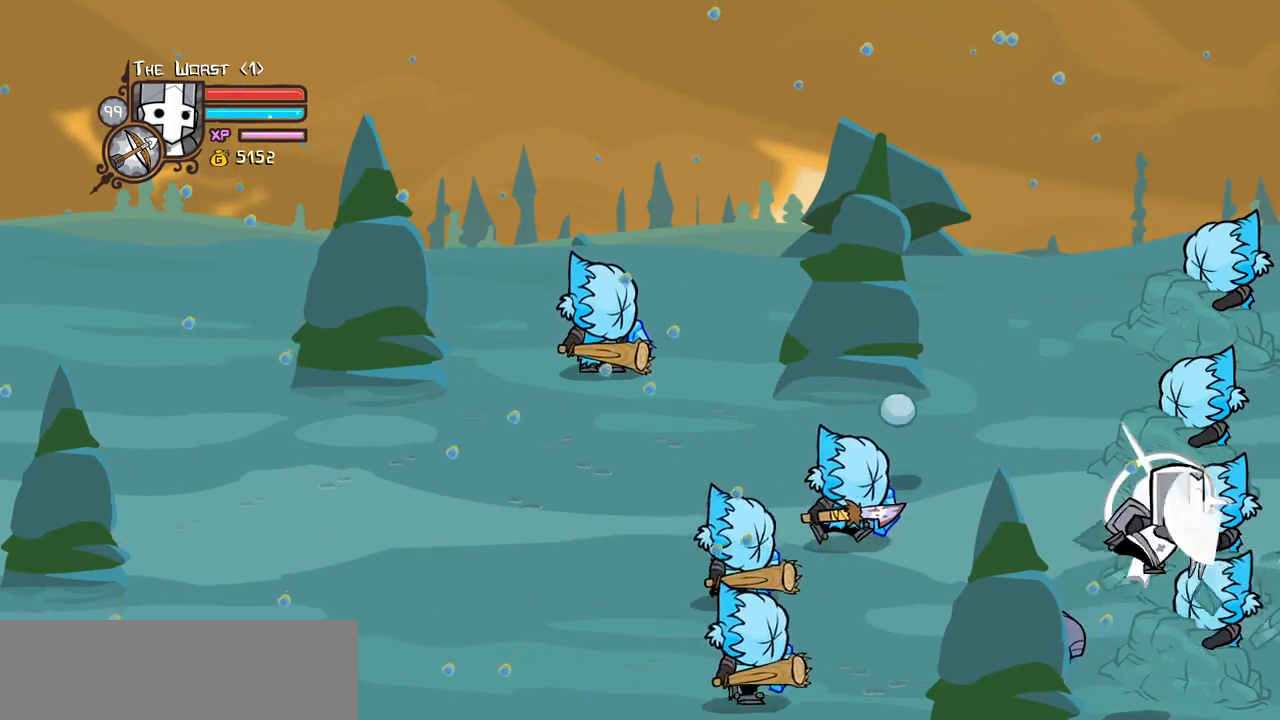
{"keys": ["up"], "events": [[133, "heavy", "up"], [316, "light", "down"], [316, "up", "down"], [466, "light", "up"]]}
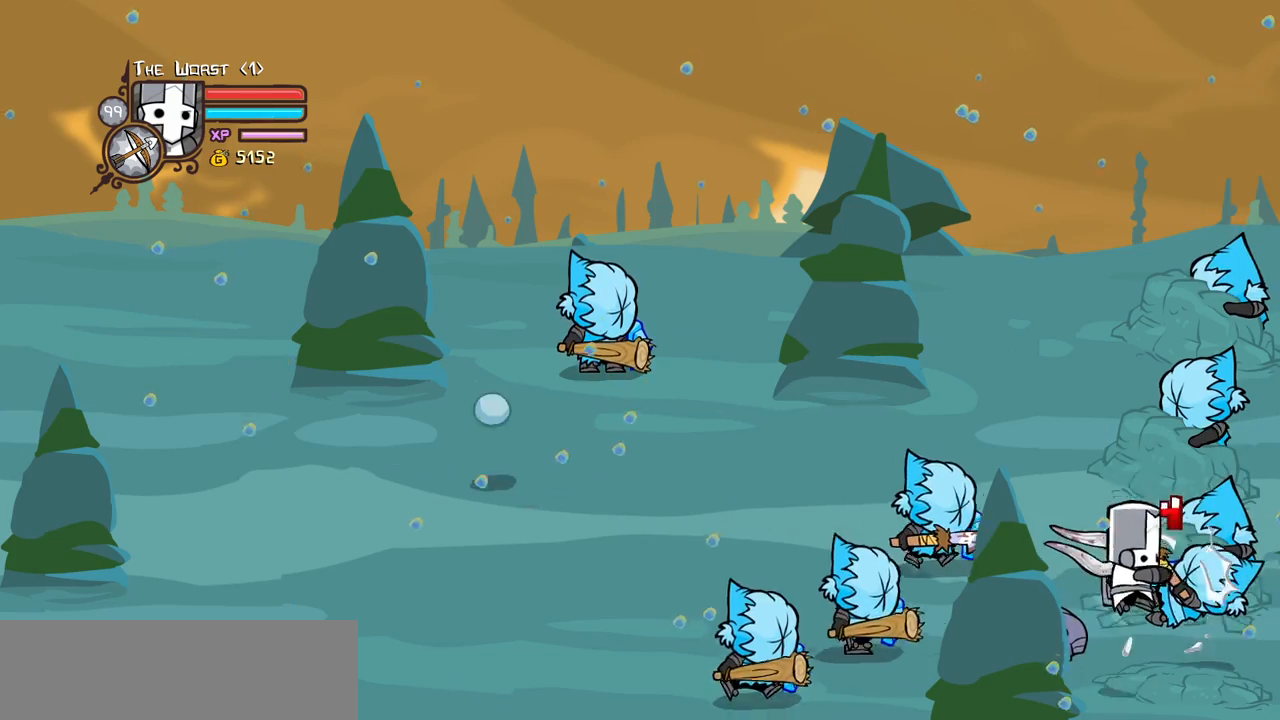
{"keys": ["heavy", "left", "up"], "events": [[16, "right", "down"], [433, "left", "down"], [483, "heavy", "down"], [483, "right", "up"]]}
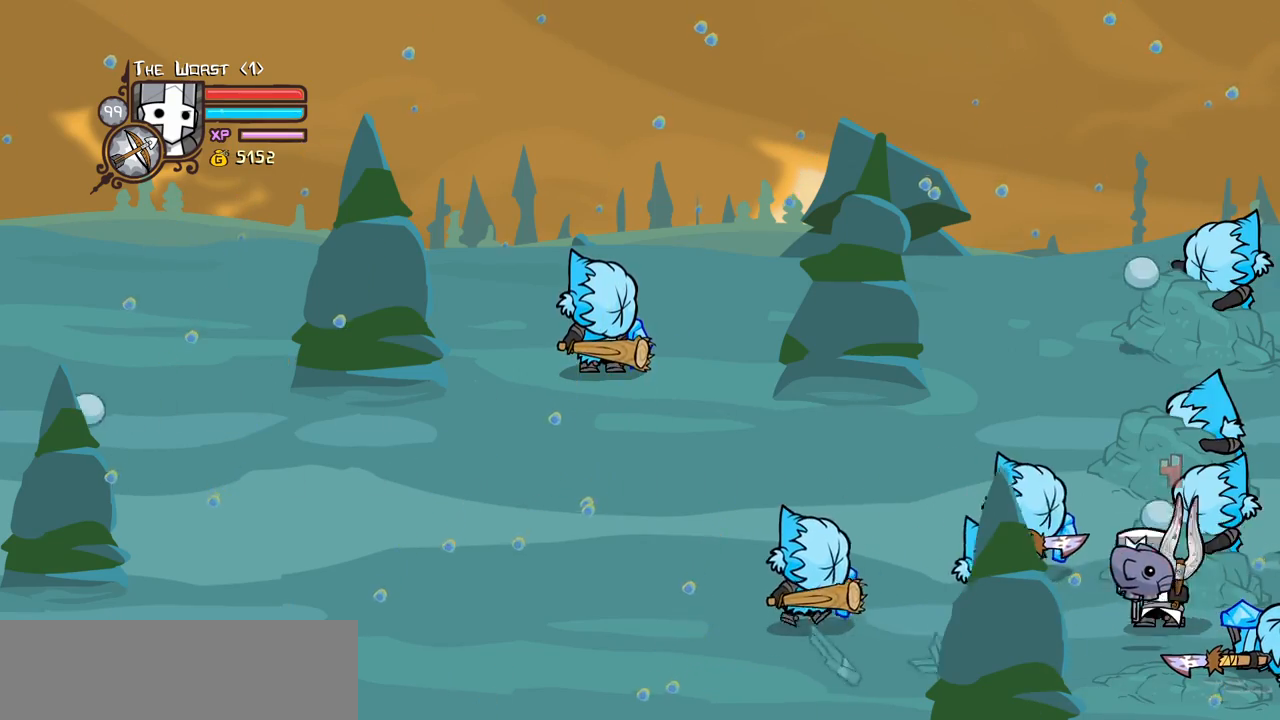
{"keys": ["heavy"], "events": [[66, "left", "up"], [166, "up", "up"], [216, "heavy", "up"], [316, "heavy", "down"]]}
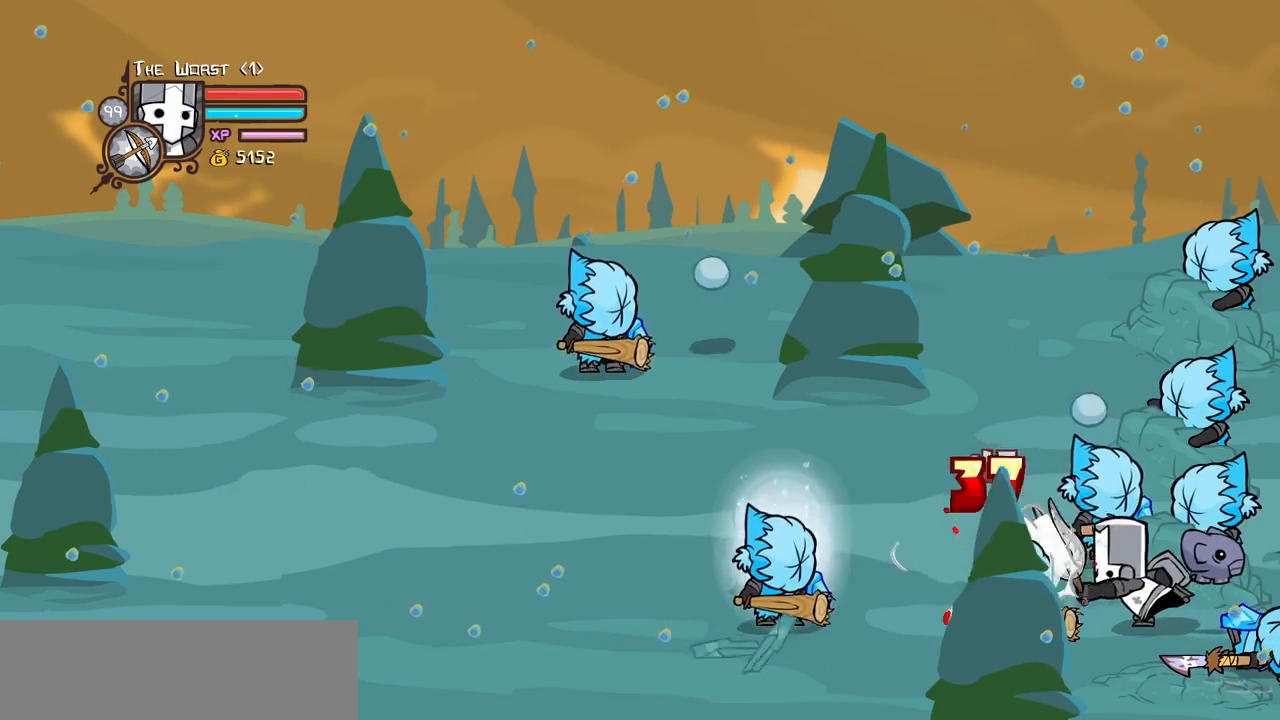
{"keys": [], "events": [[33, "heavy", "up"], [83, "light", "down"], [283, "light", "up"]]}
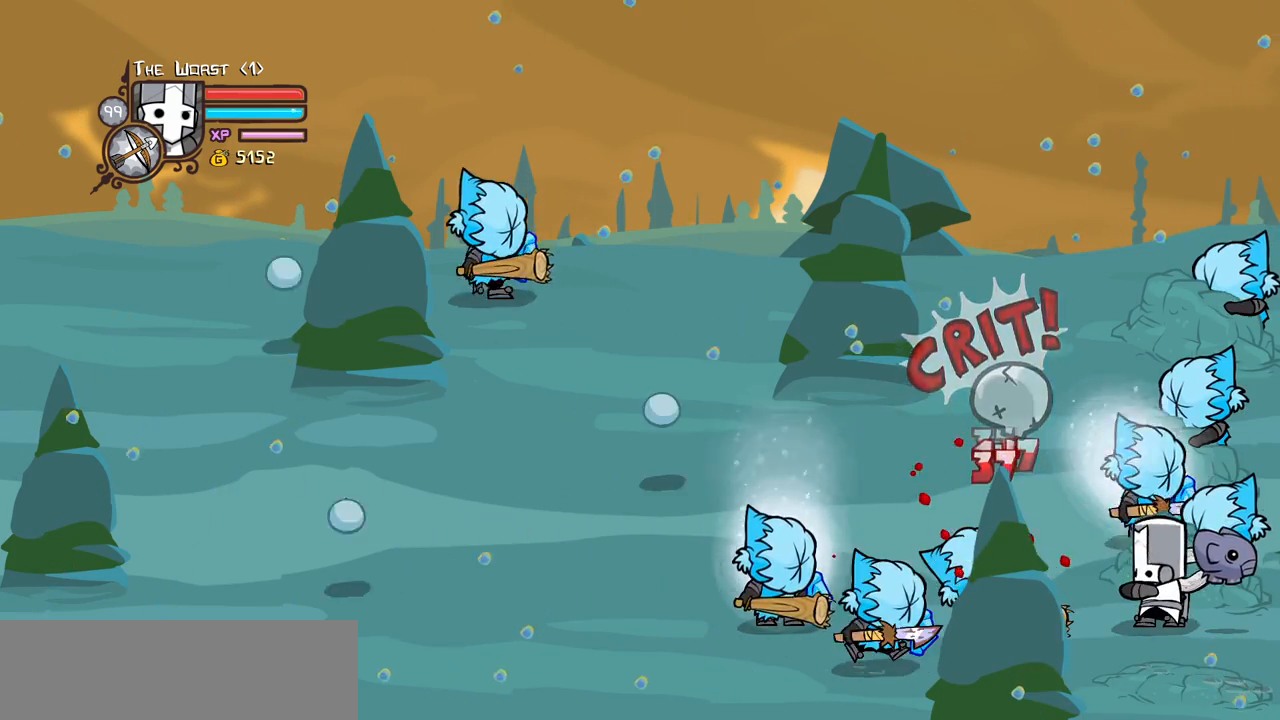
{"keys": []}
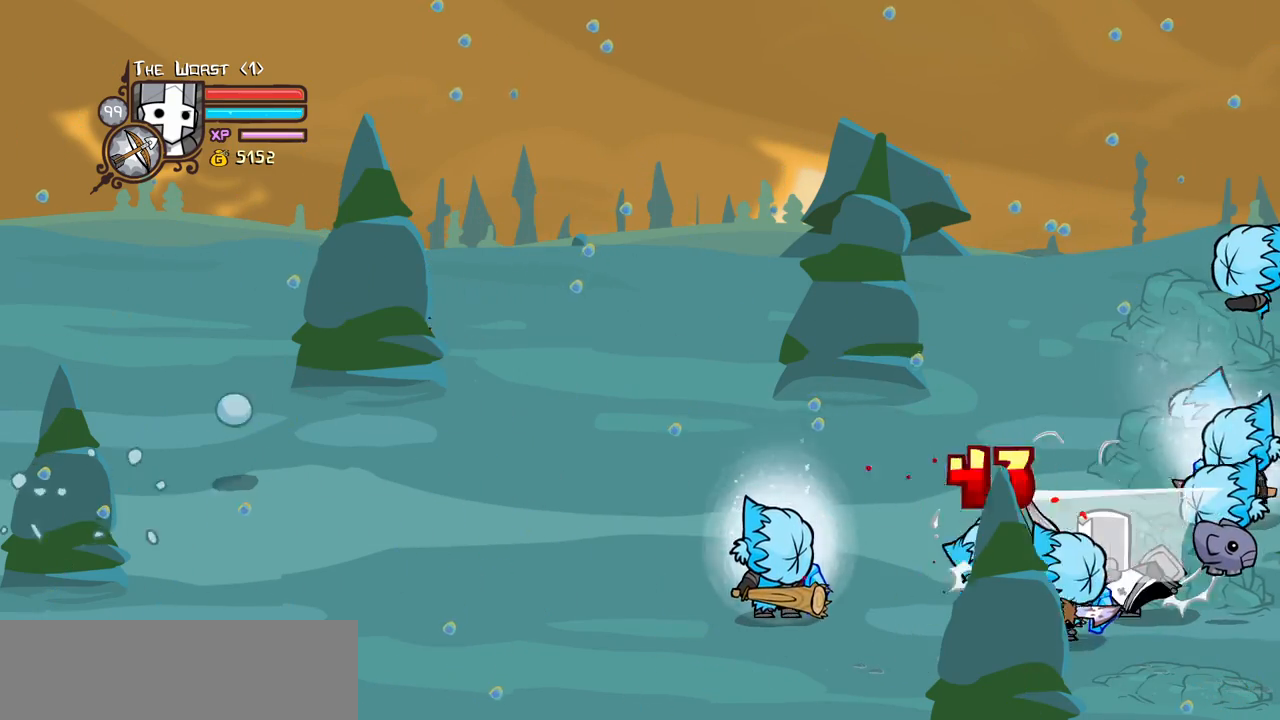
{"keys": [], "events": [[33, "heavy", "down"], [300, "heavy", "up"], [300, "light", "down"], [450, "light", "up"]]}
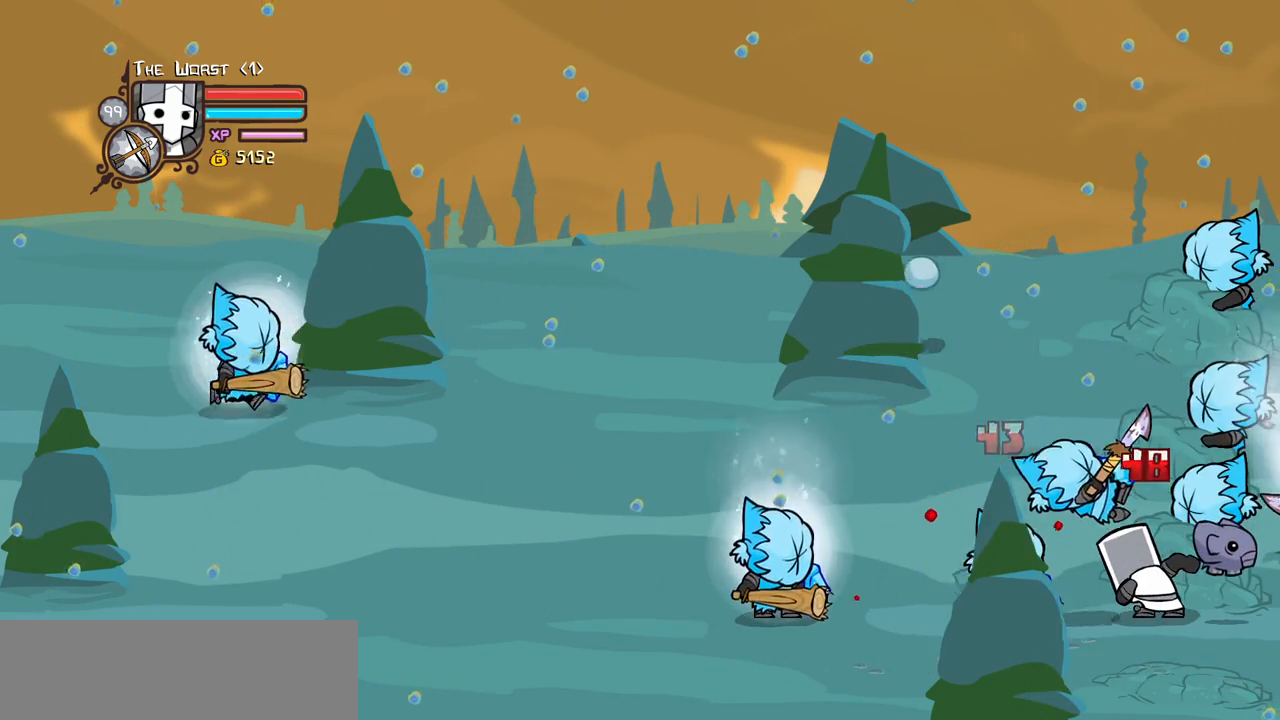
{"keys": ["up"], "events": [[183, "right", "down"], [233, "jump", "down"], [283, "up", "down"], [316, "left", "down"], [316, "light", "down"], [416, "jump", "up"], [416, "left", "up"], [416, "right", "up"], [466, "light", "up"]]}
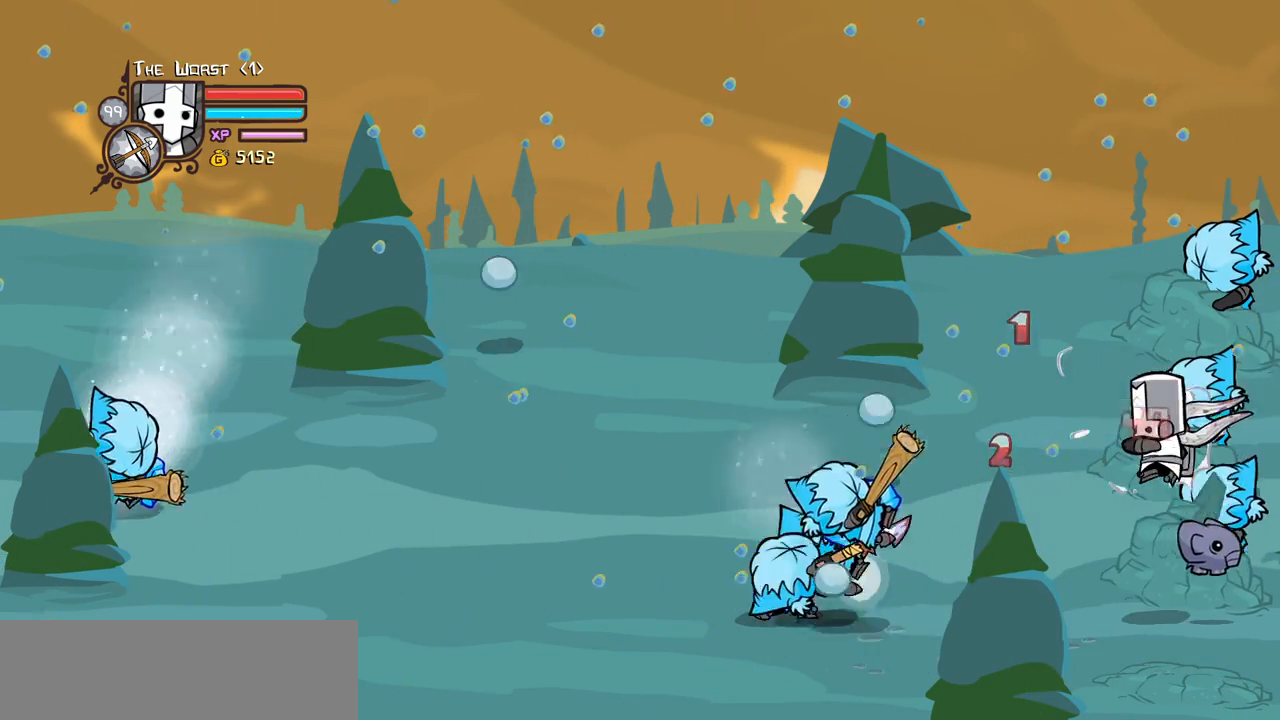
{"keys": ["light", "up"], "events": [[16, "light", "down"], [100, "right", "down"], [200, "light", "up"], [250, "light", "down"], [333, "left", "down"], [333, "right", "up"], [433, "left", "up"], [433, "light", "up"], [483, "light", "down"]]}
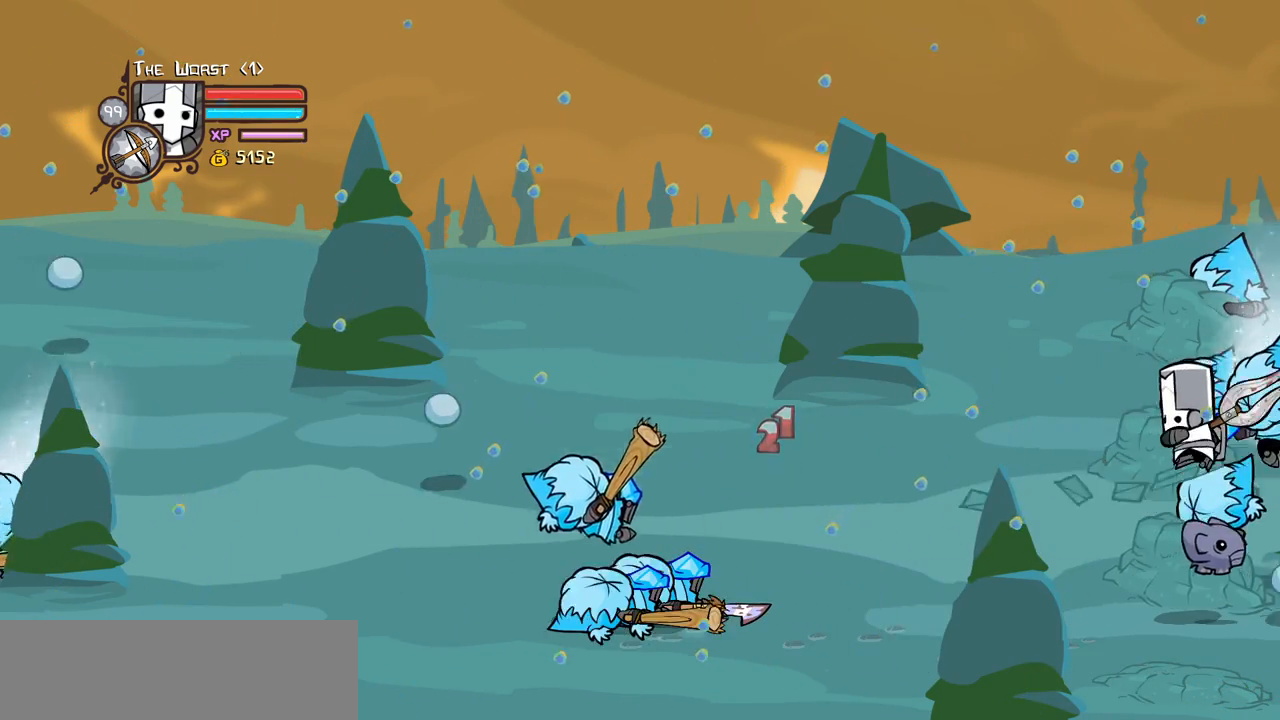
{"keys": ["light", "up"], "events": [[166, "light", "up"], [216, "light", "down"], [400, "light", "up"], [450, "light", "down"]]}
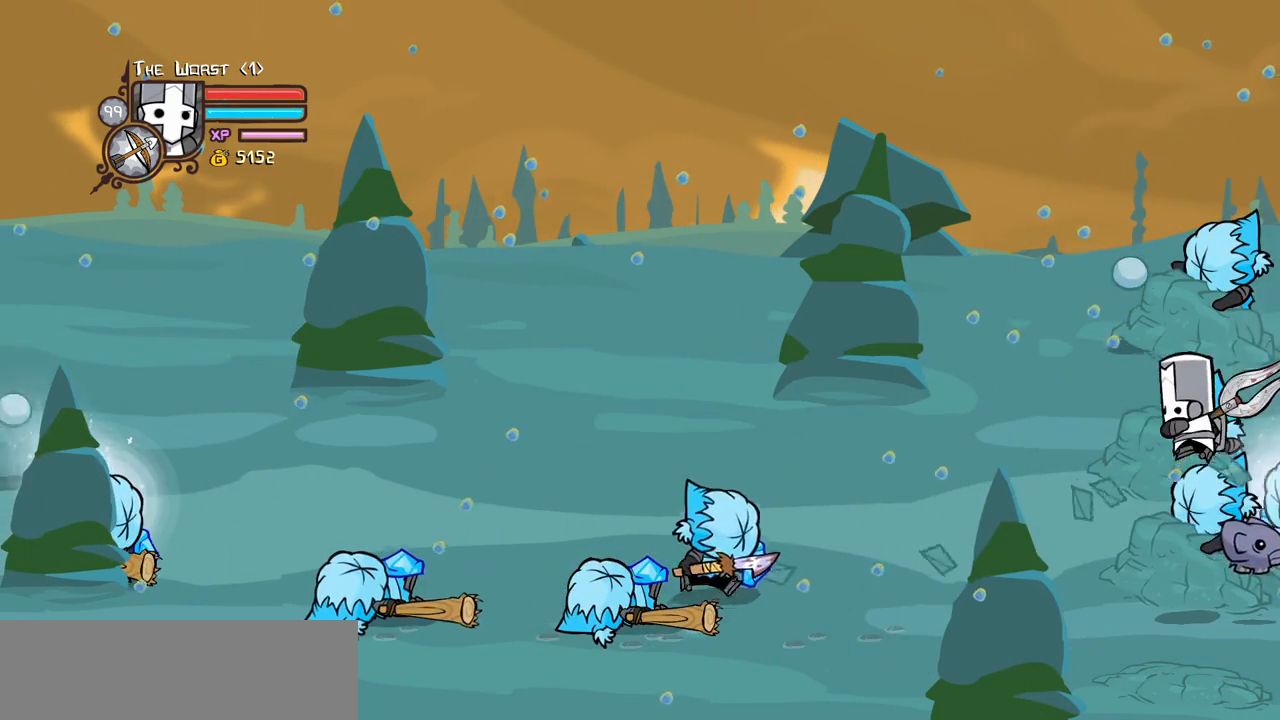
{"keys": ["heavy", "up"], "events": [[83, "light", "up"], [183, "light", "down"], [316, "light", "up"], [416, "heavy", "down"]]}
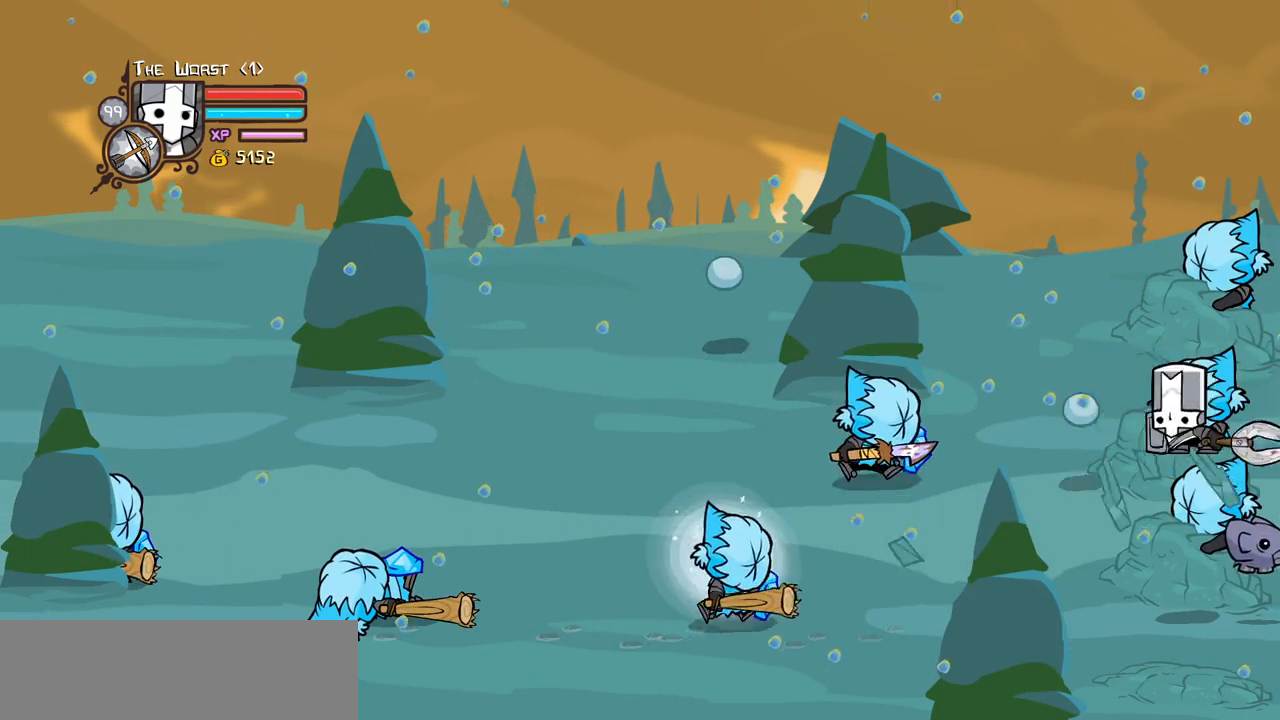
{"keys": ["up"], "events": [[150, "heavy", "up"], [283, "light", "down"], [433, "light", "up"]]}
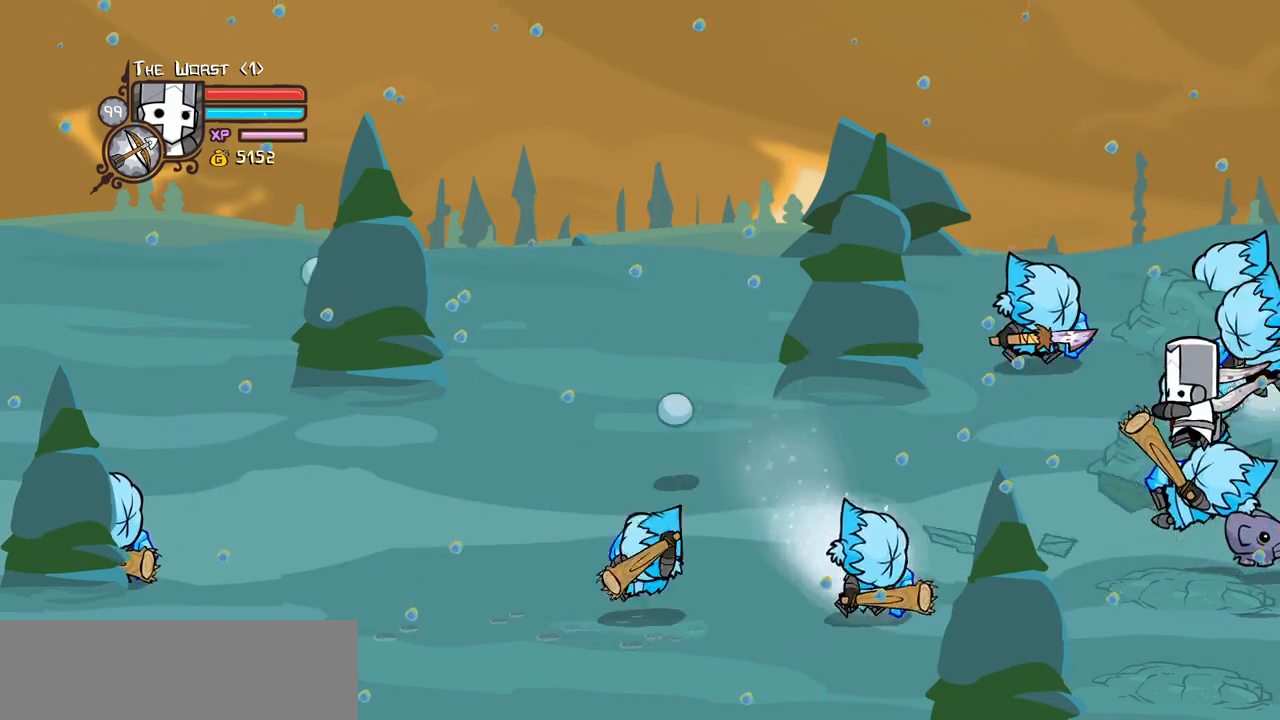
{"keys": ["up"], "events": []}
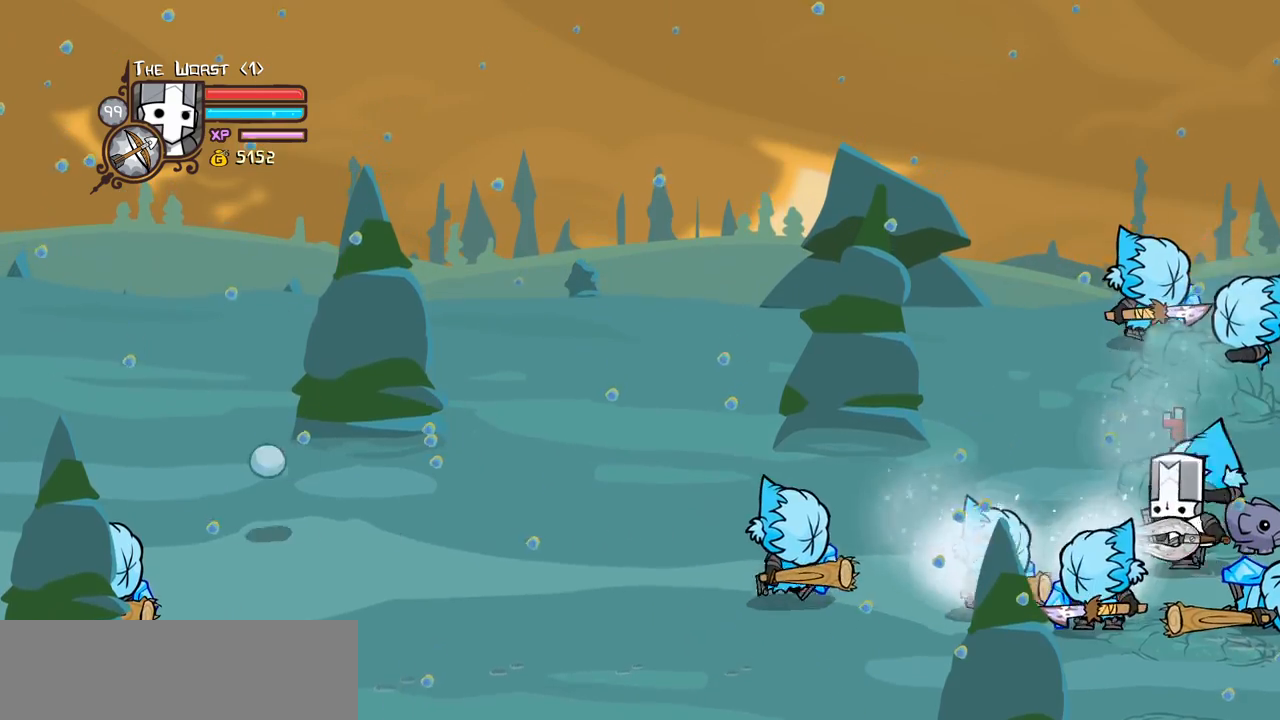
{"keys": ["heavy"], "events": [[50, "jump", "down"], [83, "heavy", "down"], [183, "jump", "up"], [316, "up", "up"]]}
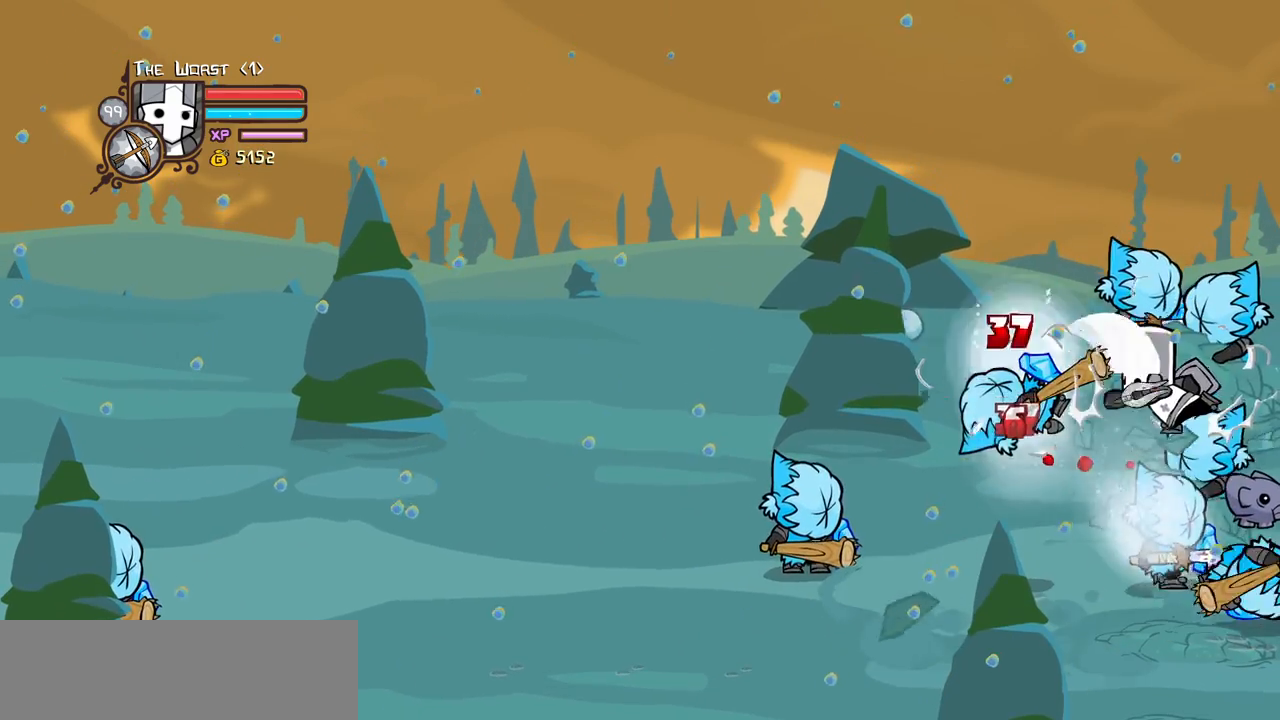
{"keys": ["heavy"], "events": [[16, "heavy", "up"], [66, "light", "down"], [200, "heavy", "down"], [300, "light", "up"]]}
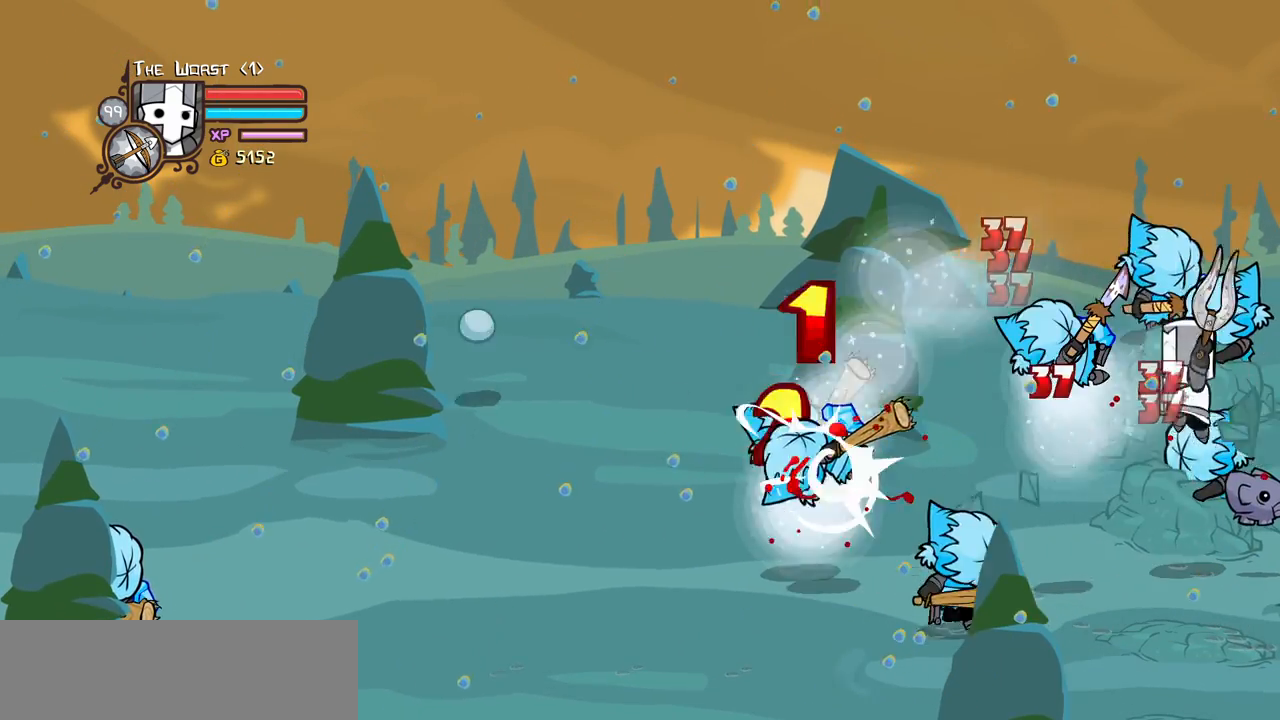
{"keys": ["heavy"], "events": [[33, "heavy", "up"], [116, "light", "down"], [266, "heavy", "down"], [316, "light", "up"]]}